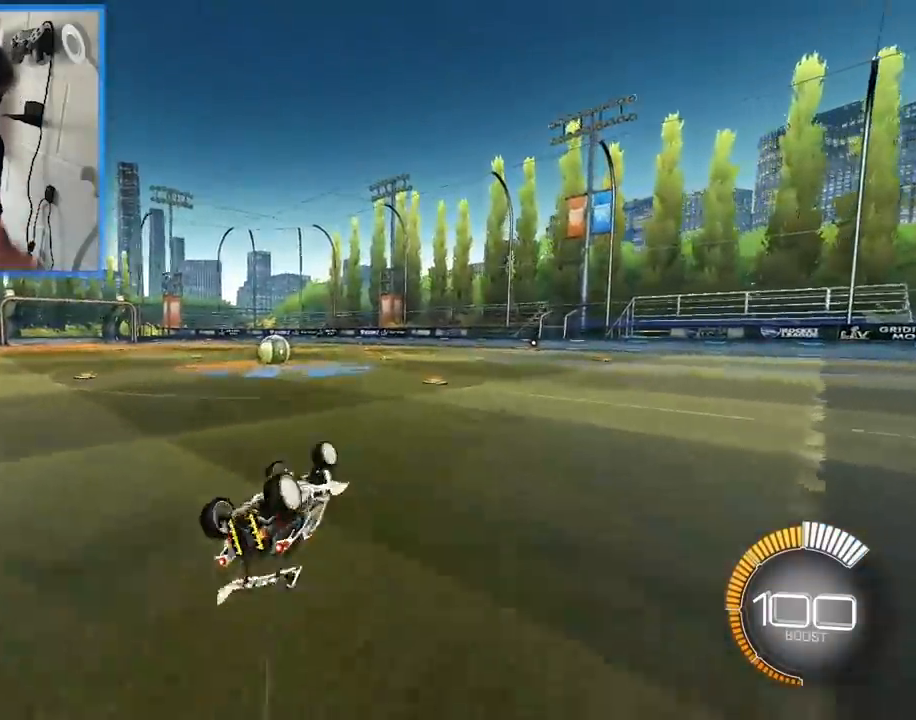
Gameplay with a controller (PlayStation layout); each line is a JSON object with the inputs held at the frame after it. "events" lists button and stick changes between this image and that frame as [ms after this image, input, new state], when the widget could be followed in between. Not read: L2.
{"buttons": [], "left_stick": "center", "right_stick": "center", "events": [[233, "R1", "up"], [267, "CROSS", "up"], [300, "left_stick", "center"]]}
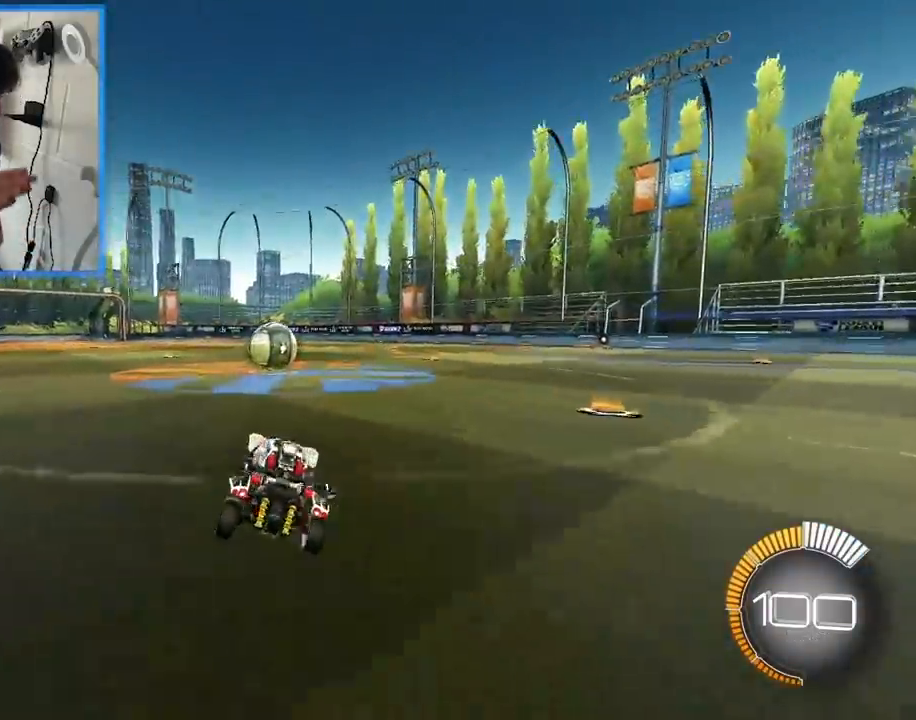
{"buttons": [], "left_stick": "right", "right_stick": "center", "events": [[167, "left_stick", "down-left"], [267, "left_stick", "center"], [417, "left_stick", "right"]]}
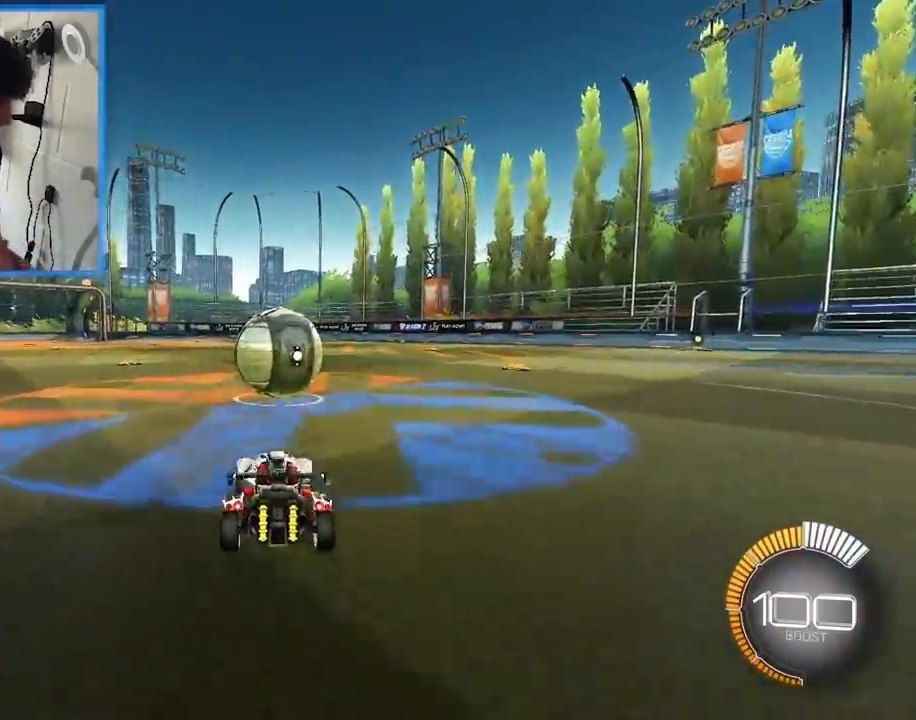
{"buttons": [], "left_stick": "up", "right_stick": "center", "events": [[83, "left_stick", "up"], [233, "TRIANGLE", "down"], [233, "left_stick", "up-right"], [317, "TRIANGLE", "up"], [350, "left_stick", "up"]]}
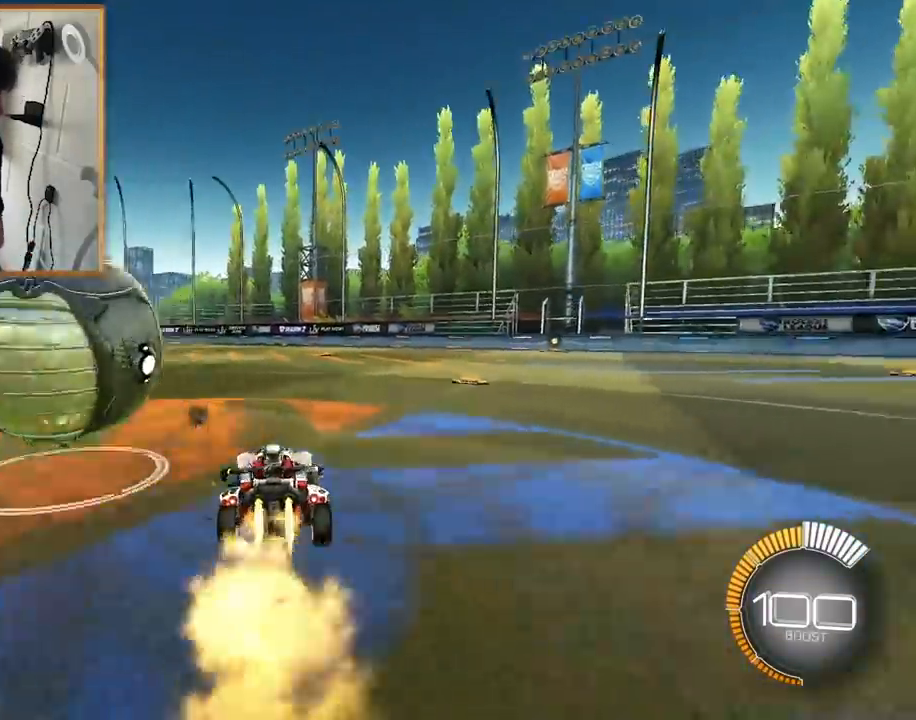
{"buttons": [], "left_stick": "up-left", "right_stick": "center", "events": [[233, "left_stick", "up-left"], [350, "TRIANGLE", "down"], [467, "TRIANGLE", "up"]]}
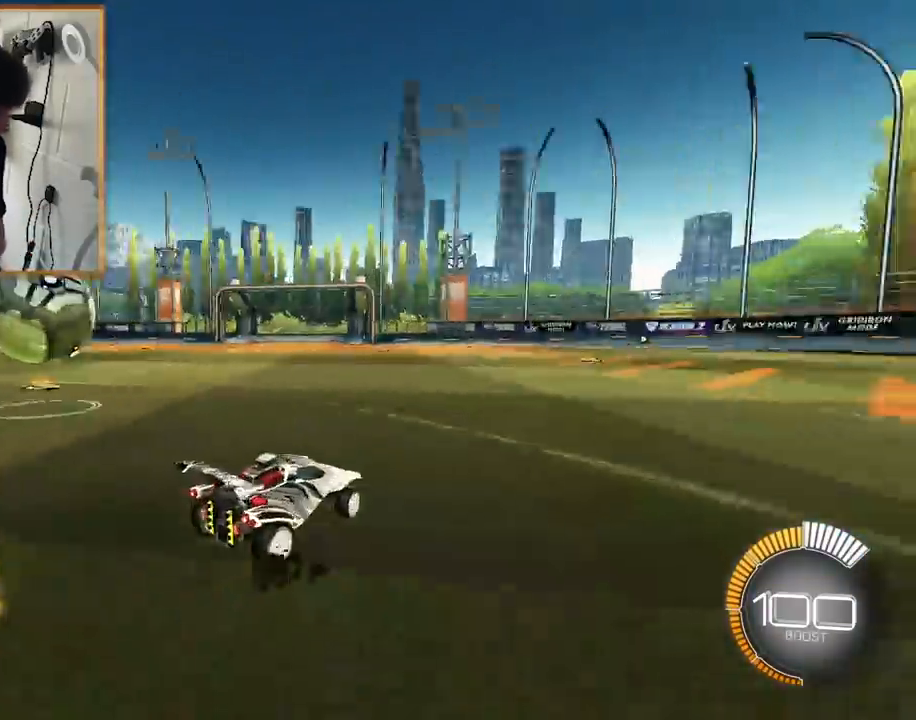
{"buttons": [], "left_stick": "up", "right_stick": "center", "events": [[117, "left_stick", "center"], [183, "L1", "down"], [283, "L1", "up"], [367, "left_stick", "up"]]}
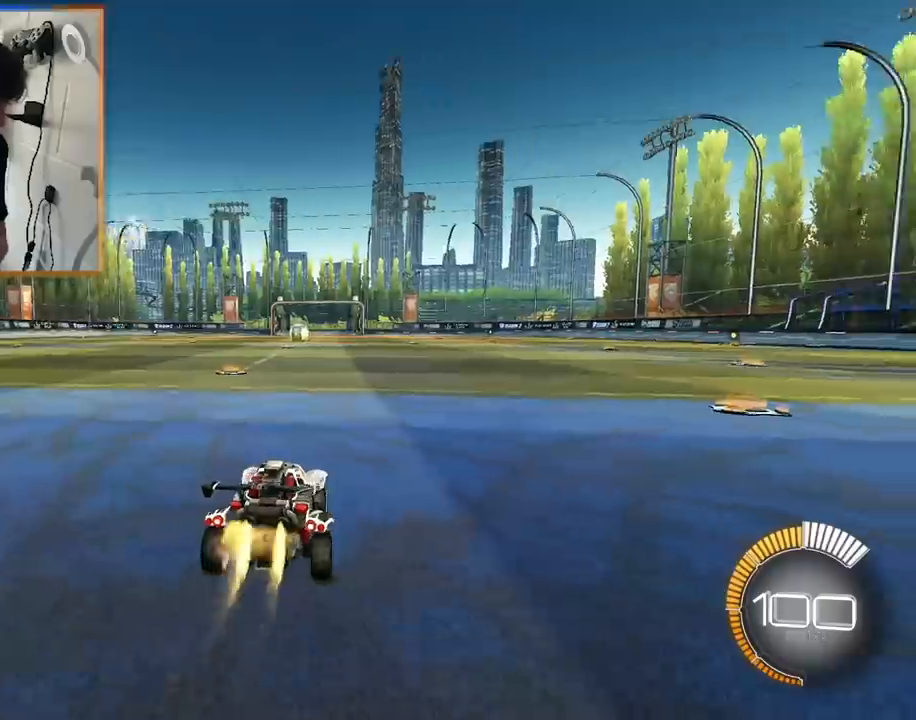
{"buttons": ["R1"], "left_stick": "up-right", "right_stick": "center", "events": [[283, "left_stick", "up-left"], [417, "CROSS", "down"], [417, "R1", "down"], [450, "left_stick", "up-right"], [500, "CROSS", "up"]]}
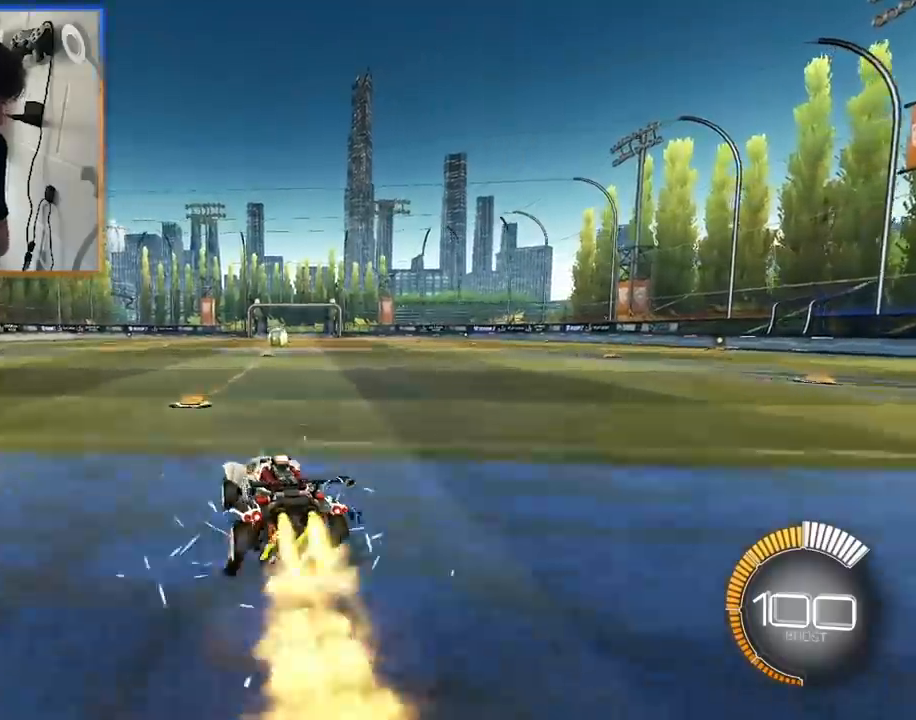
{"buttons": ["CROSS", "R1"], "left_stick": "down-right", "right_stick": "center", "events": [[50, "CROSS", "down"], [67, "L3", "down"], [83, "left_stick", "down-right"], [150, "left_stick", "down"], [333, "L3", "up"], [333, "left_stick", "down-right"]]}
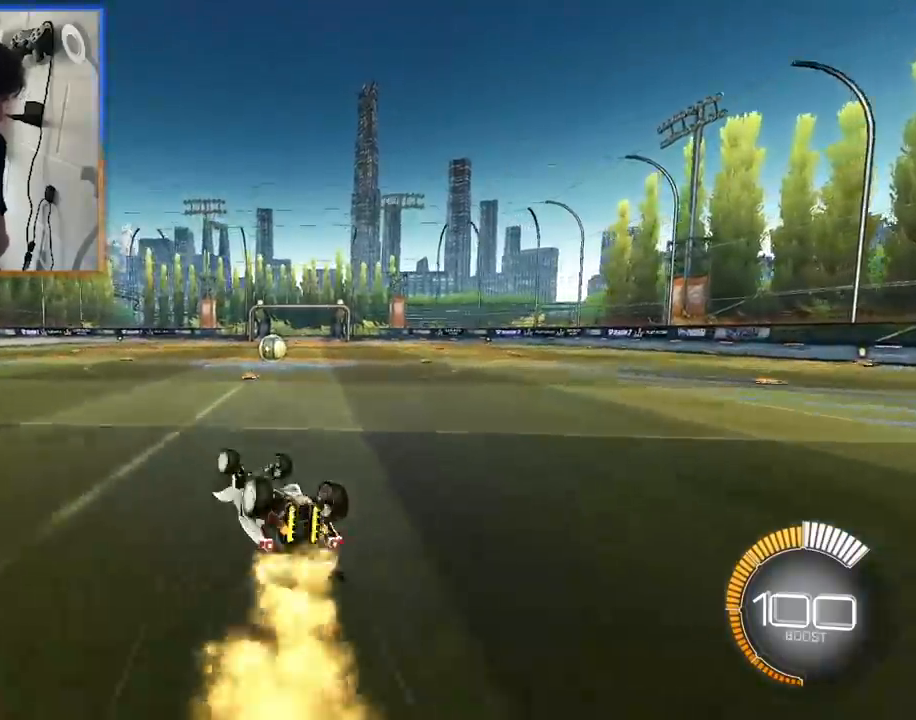
{"buttons": [], "left_stick": "center", "right_stick": "center", "events": [[283, "R1", "up"], [317, "CROSS", "up"], [383, "left_stick", "center"]]}
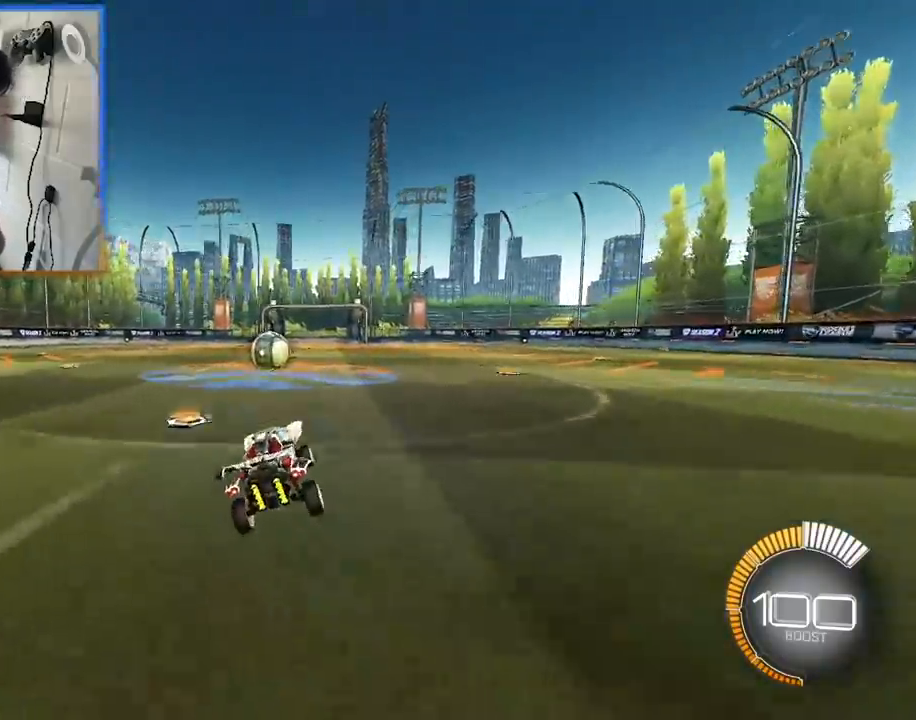
{"buttons": [], "left_stick": "center", "right_stick": "center", "events": [[167, "left_stick", "down"], [383, "left_stick", "center"]]}
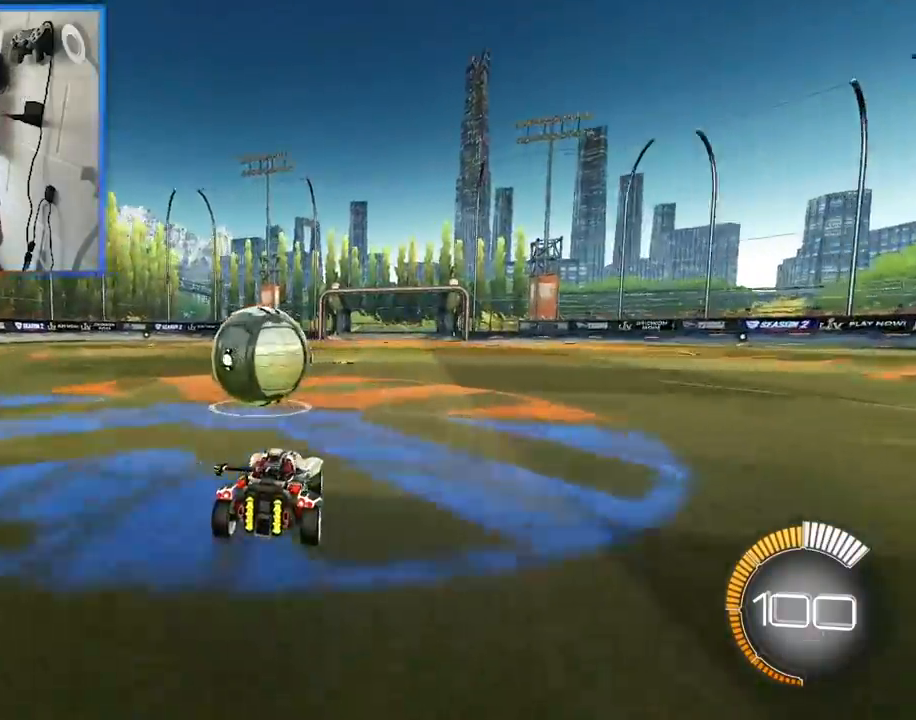
{"buttons": ["TRIANGLE"], "left_stick": "up-left", "right_stick": "center", "events": [[50, "TRIANGLE", "down"], [50, "left_stick", "up-left"], [150, "TRIANGLE", "up"], [500, "TRIANGLE", "down"]]}
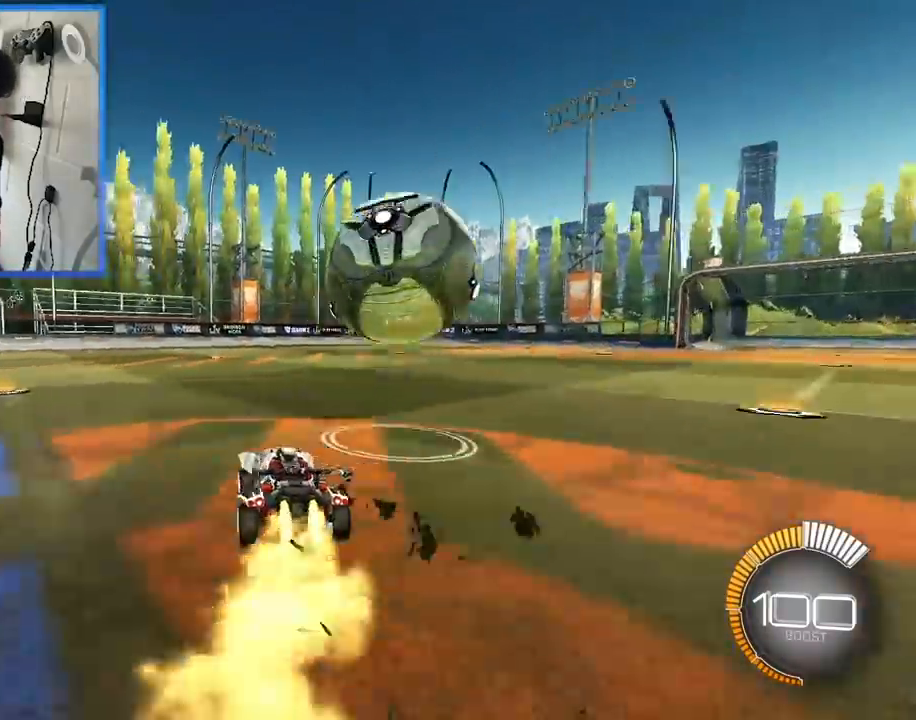
{"buttons": [], "left_stick": "up", "right_stick": "center", "events": [[17, "left_stick", "up"], [100, "TRIANGLE", "up"]]}
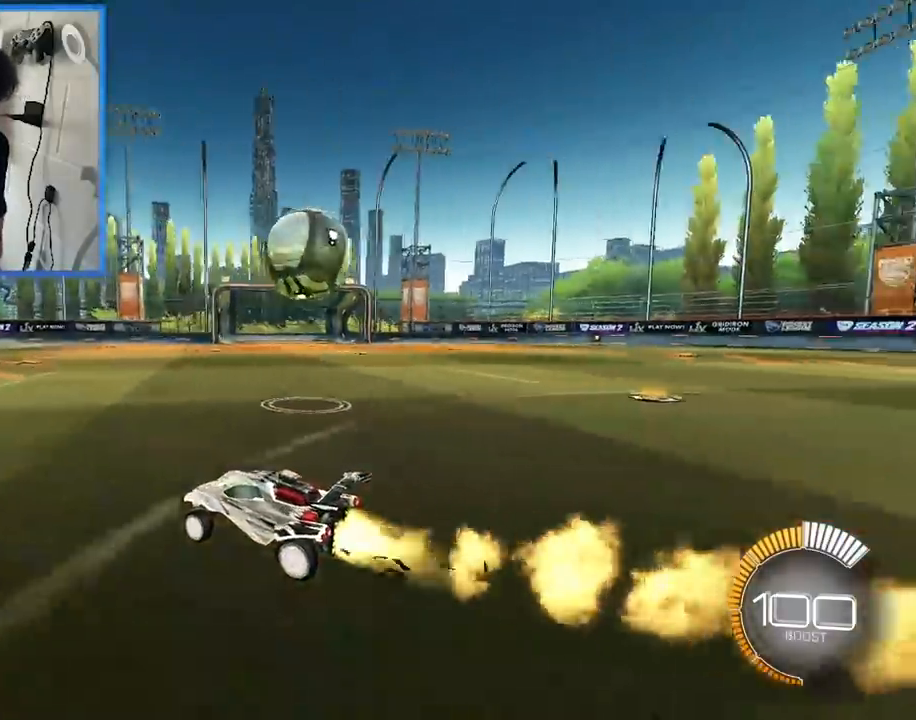
{"buttons": [], "left_stick": "up-right", "right_stick": "center", "events": [[250, "TRIANGLE", "down"], [350, "TRIANGLE", "up"], [500, "left_stick", "up-right"]]}
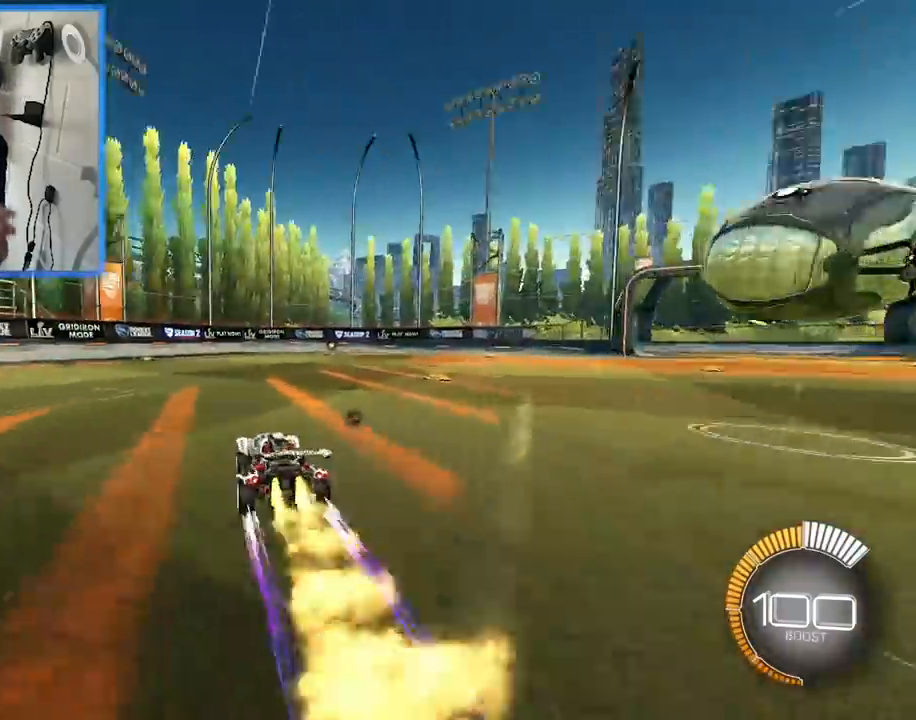
{"buttons": [], "left_stick": "right", "right_stick": "center", "events": [[433, "left_stick", "right"]]}
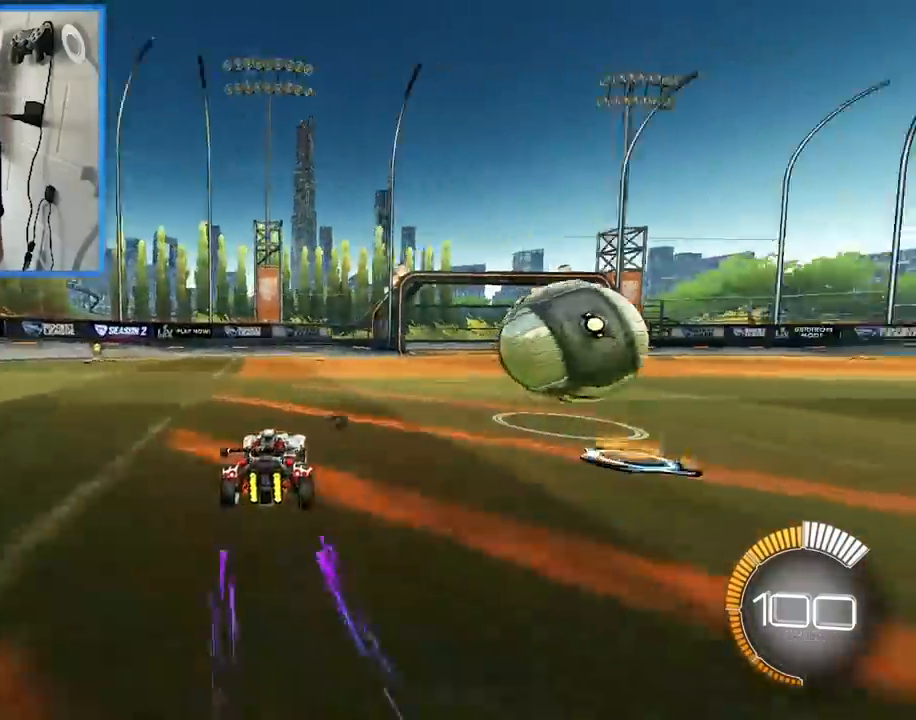
{"buttons": [], "left_stick": "center", "right_stick": "center", "events": [[50, "CROSS", "down"], [50, "left_stick", "down-right"], [67, "R1", "down"], [200, "CROSS", "up"], [200, "R1", "up"], [217, "left_stick", "up-right"], [250, "CROSS", "down"], [267, "R1", "down"], [350, "CROSS", "up"], [367, "R1", "up"], [450, "left_stick", "center"]]}
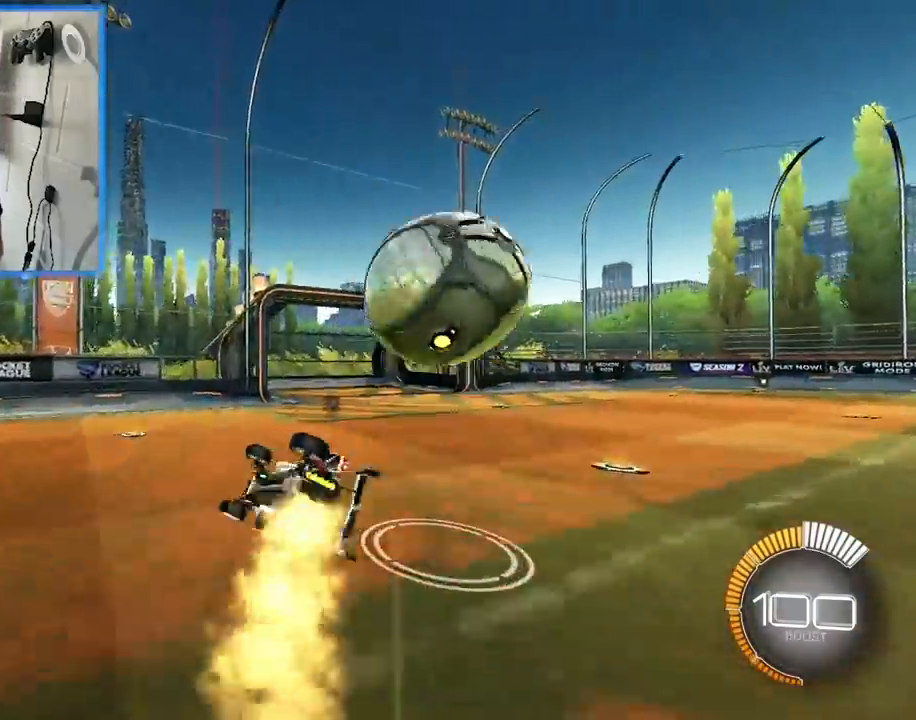
{"buttons": [], "left_stick": "center", "right_stick": "center", "events": [[83, "R1", "down"], [100, "CROSS", "down"], [117, "SQUARE", "down"], [117, "TRIANGLE", "down"], [117, "left_stick", "down-right"], [383, "R1", "up"], [383, "SQUARE", "up"], [383, "TRIANGLE", "up"], [400, "CROSS", "up"], [467, "left_stick", "center"]]}
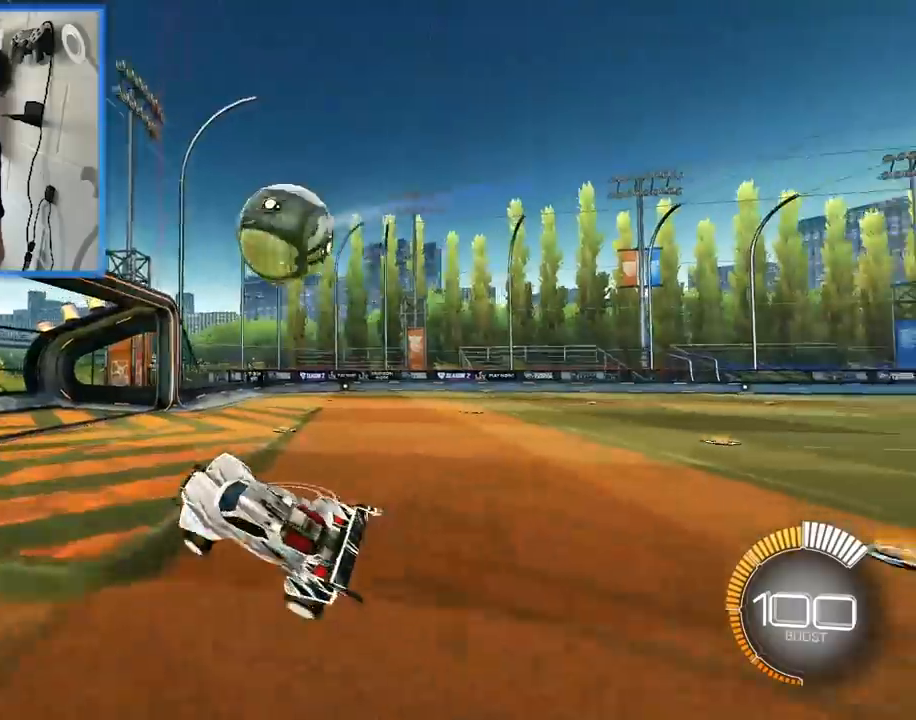
{"buttons": [], "left_stick": "center", "right_stick": "center", "events": []}
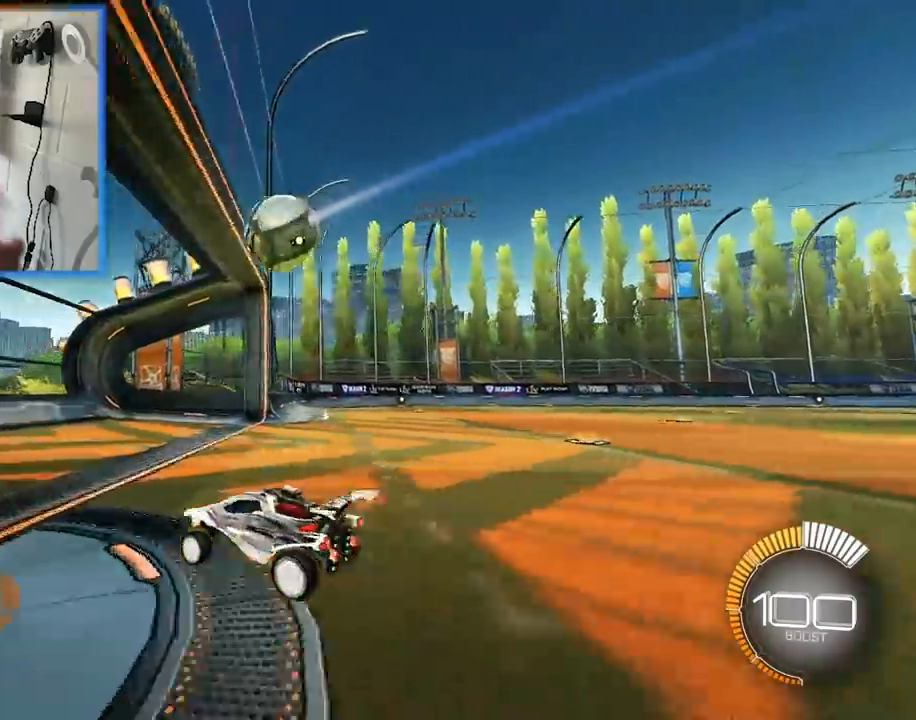
{"buttons": [], "left_stick": "up", "right_stick": "center", "events": [[33, "L1", "down"], [83, "L1", "up"], [117, "left_stick", "up"]]}
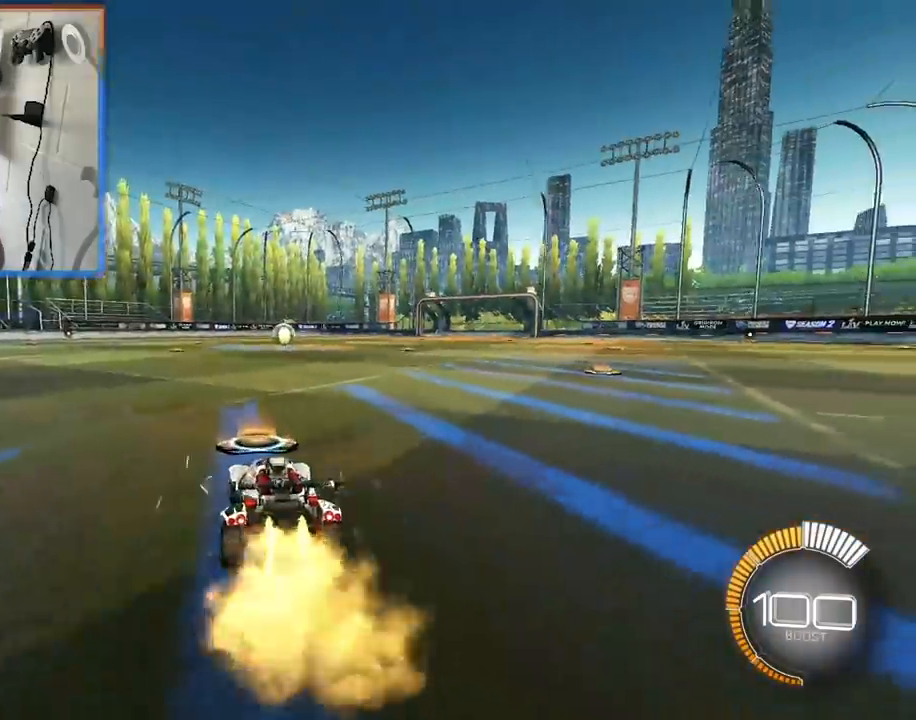
{"buttons": ["CROSS", "R1"], "left_stick": "down", "right_stick": "center", "events": [[83, "CROSS", "down"], [100, "R1", "down"], [117, "left_stick", "up-right"], [150, "CROSS", "up"], [217, "CROSS", "down"], [250, "L3", "down"], [267, "left_stick", "down"], [450, "L3", "up"]]}
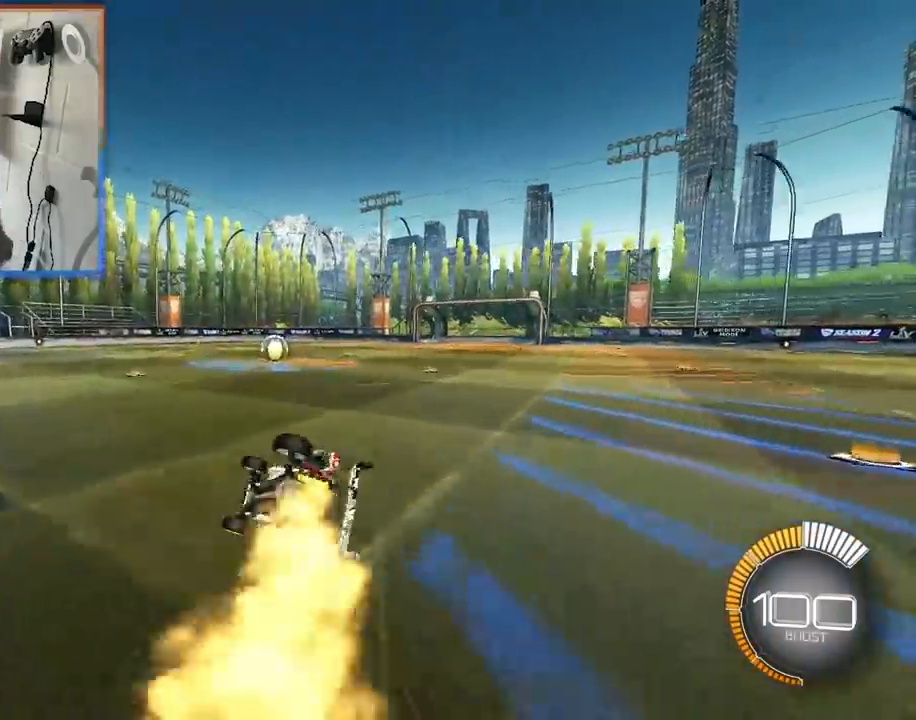
{"buttons": [], "left_stick": "center", "right_stick": "center", "events": [[50, "left_stick", "down-right"], [450, "R1", "up"], [467, "left_stick", "center"], [483, "CROSS", "up"]]}
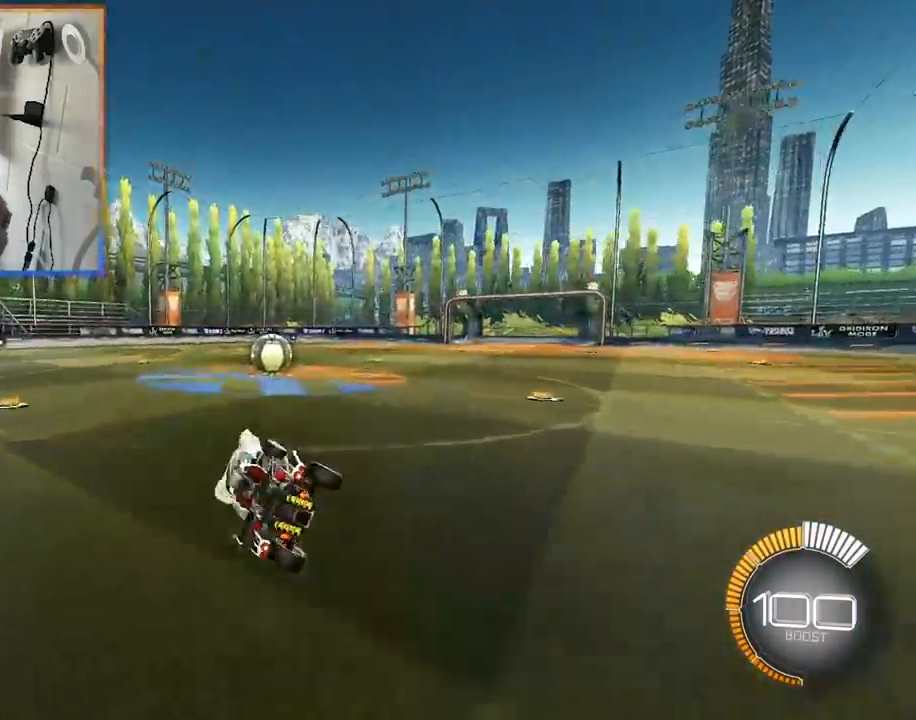
{"buttons": [], "left_stick": "right", "right_stick": "center", "events": [[217, "left_stick", "down-right"], [400, "left_stick", "center"], [467, "left_stick", "right"]]}
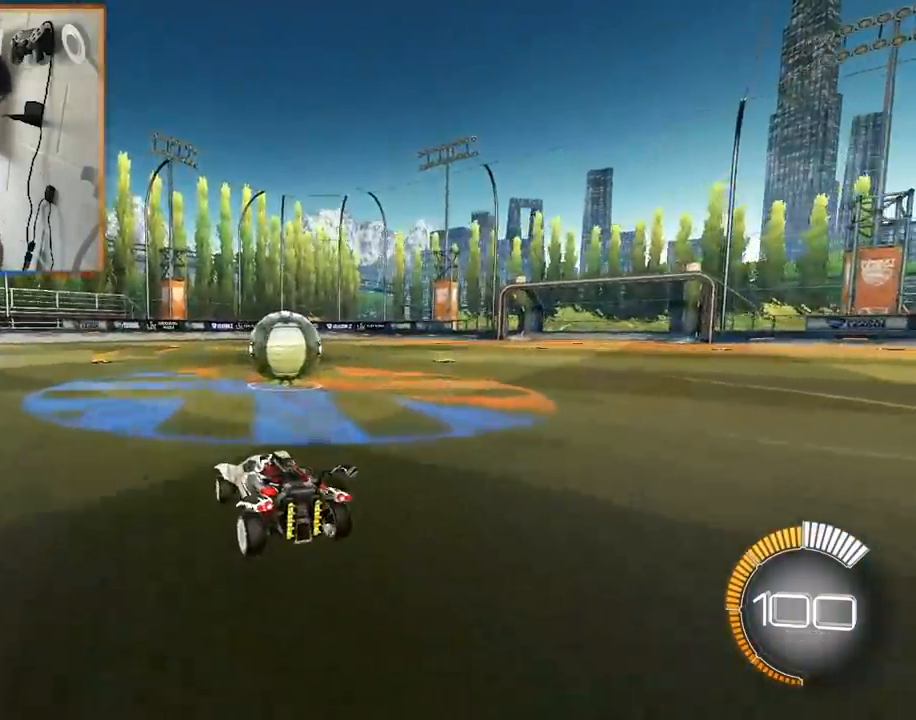
{"buttons": [], "left_stick": "up", "right_stick": "center", "events": [[150, "left_stick", "up"]]}
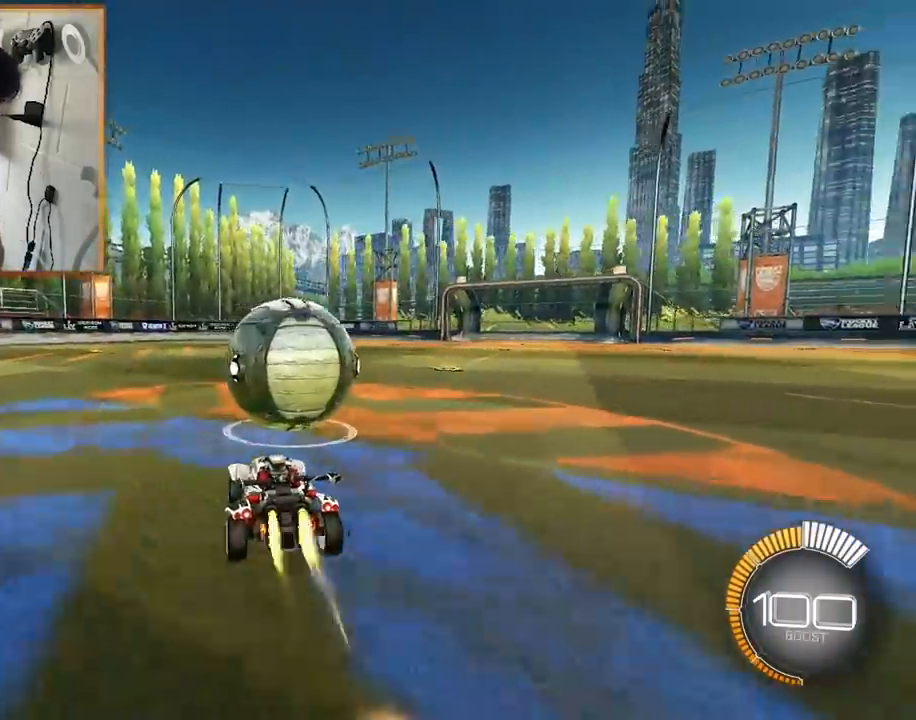
{"buttons": ["TRIANGLE"], "left_stick": "up", "right_stick": "center"}
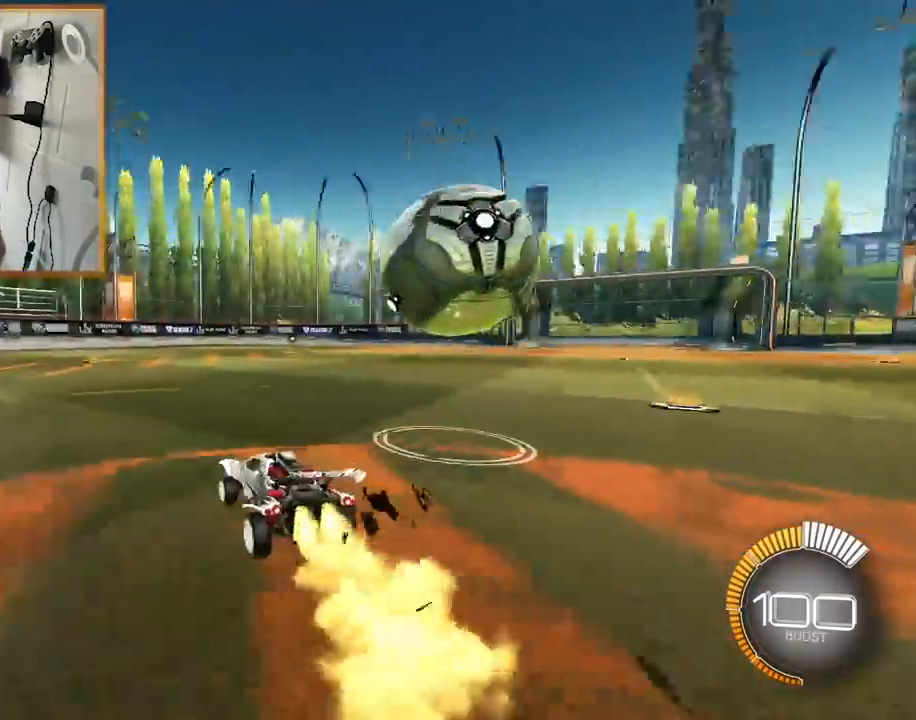
{"buttons": [], "left_stick": "up-right", "right_stick": "center", "events": [[83, "TRIANGLE", "up"], [183, "left_stick", "up-right"]]}
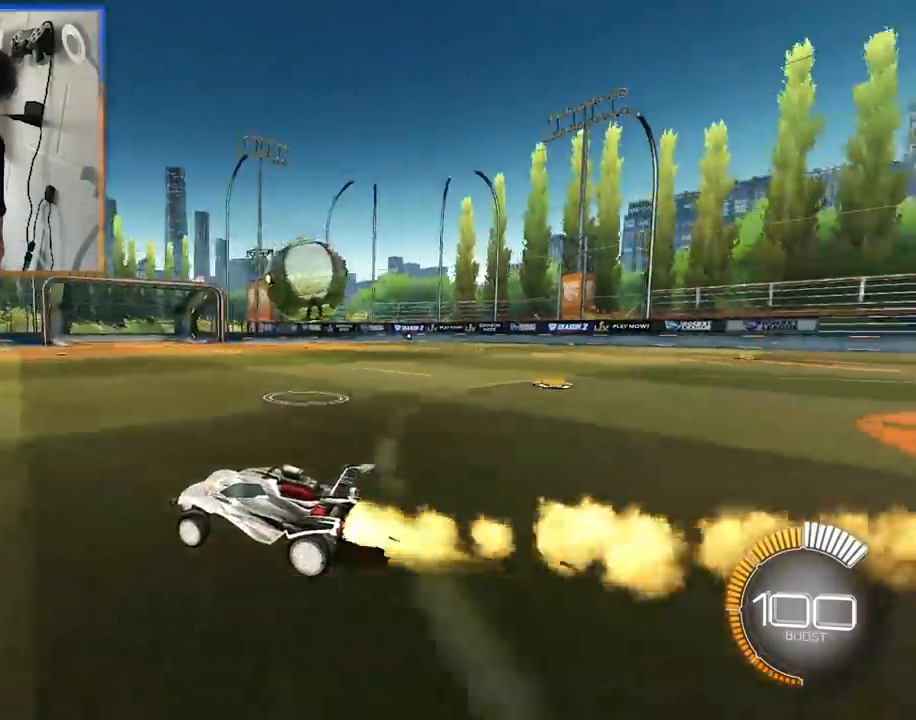
{"buttons": [], "left_stick": "up-right", "right_stick": "center", "events": [[167, "TRIANGLE", "down"], [217, "R1", "down"], [267, "R1", "up"], [283, "TRIANGLE", "up"]]}
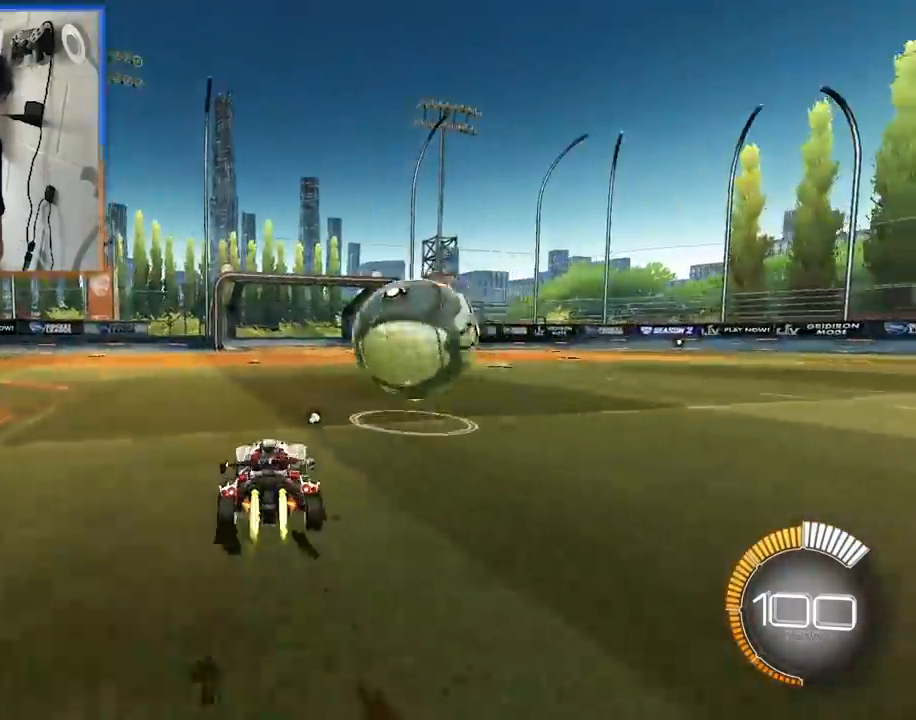
{"buttons": [], "left_stick": "center", "right_stick": "center", "events": [[33, "left_stick", "up"], [50, "CROSS", "down"], [133, "CROSS", "up"], [183, "CROSS", "down"], [183, "left_stick", "right"], [250, "CROSS", "up"], [333, "CROSS", "down"], [400, "left_stick", "center"], [433, "CROSS", "up"]]}
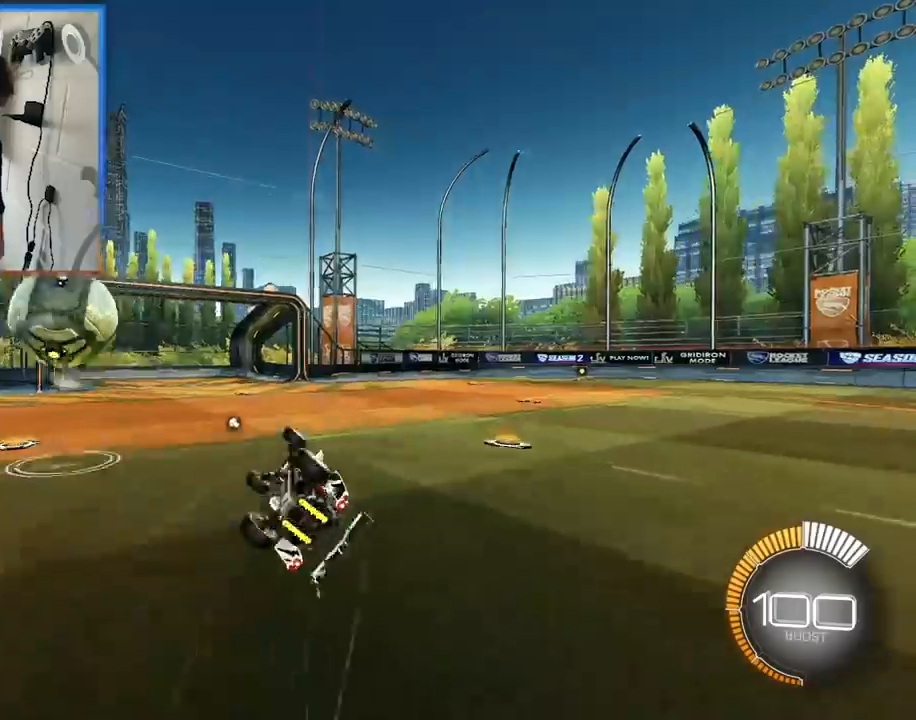
{"buttons": [], "left_stick": "center", "right_stick": "center", "events": [[33, "CROSS", "down"], [33, "R1", "down"], [50, "SQUARE", "down"], [50, "TRIANGLE", "down"], [50, "left_stick", "right"], [383, "CROSS", "up"], [417, "SQUARE", "up"], [433, "TRIANGLE", "up"], [450, "R1", "up"], [483, "left_stick", "center"]]}
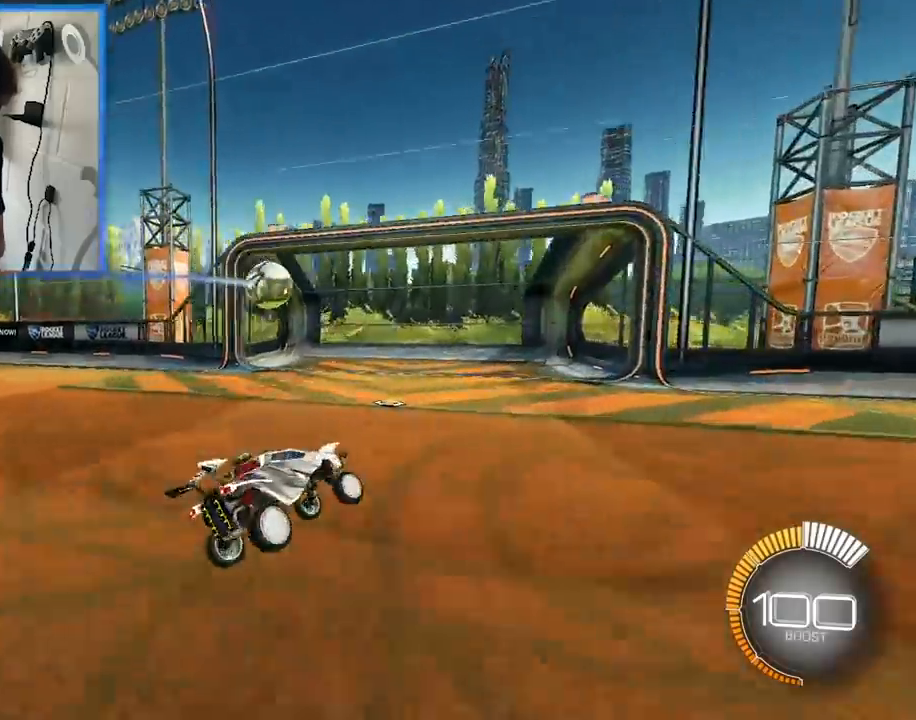
{"buttons": [], "left_stick": "up", "right_stick": "center", "events": [[250, "L1", "down"], [333, "left_stick", "up"], [367, "L1", "up"]]}